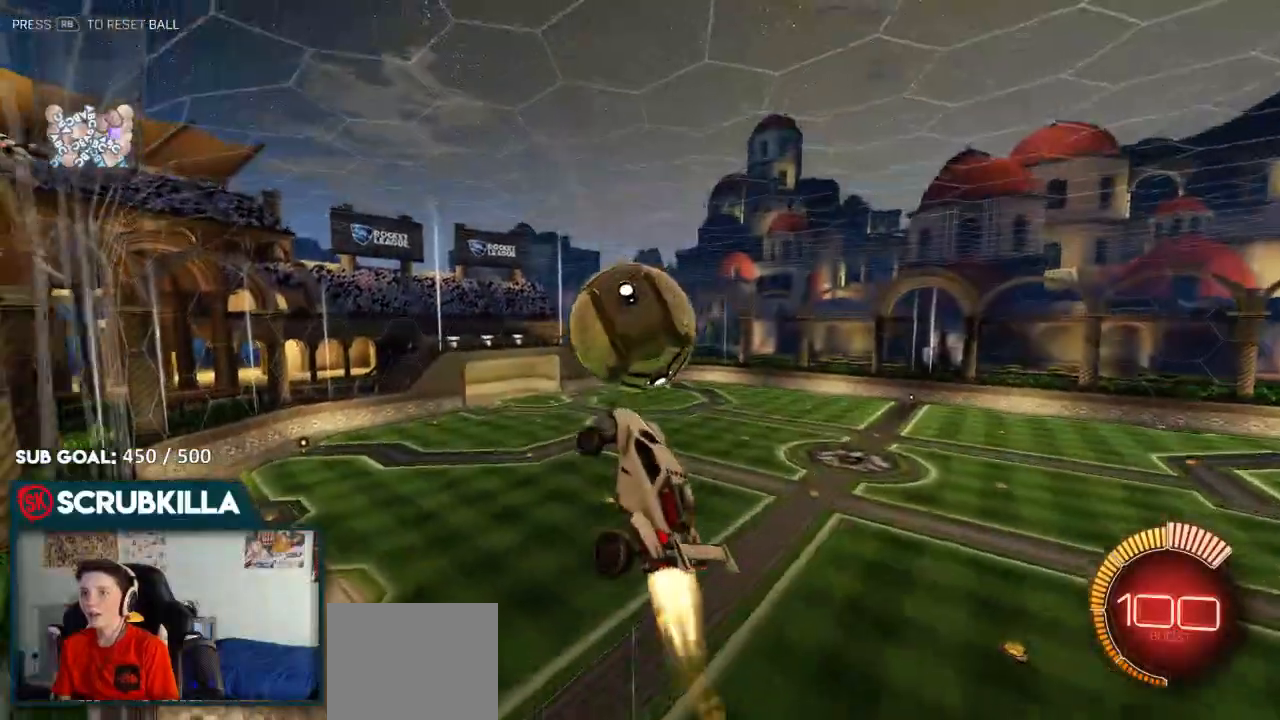
Gameplay with a controller (Xbox layout); each line is a JSON object with the inputs held at the frame after it (dt_ms = milliseconds from this image to that frame). "events" lists button and stick changes between this image and that frame as [ms after this image, input, new state], when the widget could be followed in between.
{"dt_ms": 500, "buttons": ["A", "B", "X", "R2"], "left_stick": "up", "right_stick": "center", "events": [[17, "B", "up"], [17, "left_stick", "right"], [150, "B", "down"], [183, "left_stick", "center"], [350, "left_stick", "up-right"], [417, "A", "down"], [417, "left_stick", "up"], [483, "X", "down"]]}
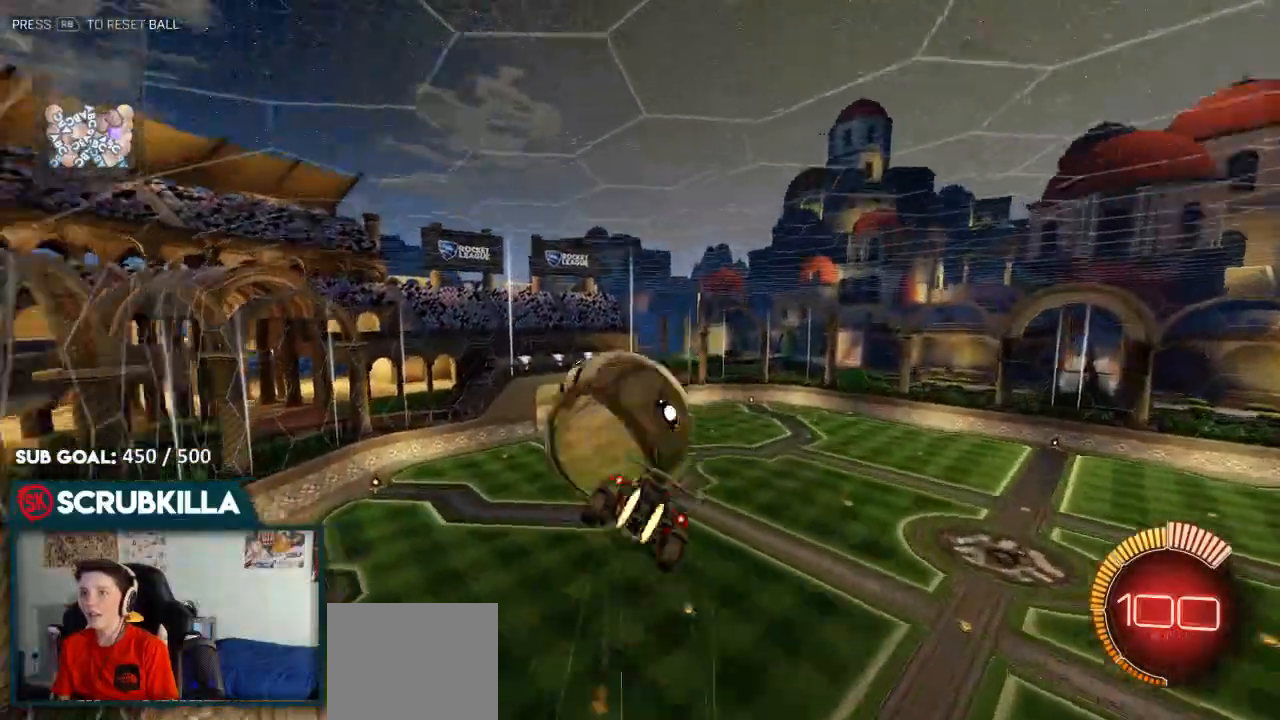
{"dt_ms": 500, "buttons": [], "left_stick": "down", "right_stick": "center", "events": [[183, "A", "up"], [183, "B", "up"], [183, "X", "up"], [267, "R2", "up"], [333, "left_stick", "down"]]}
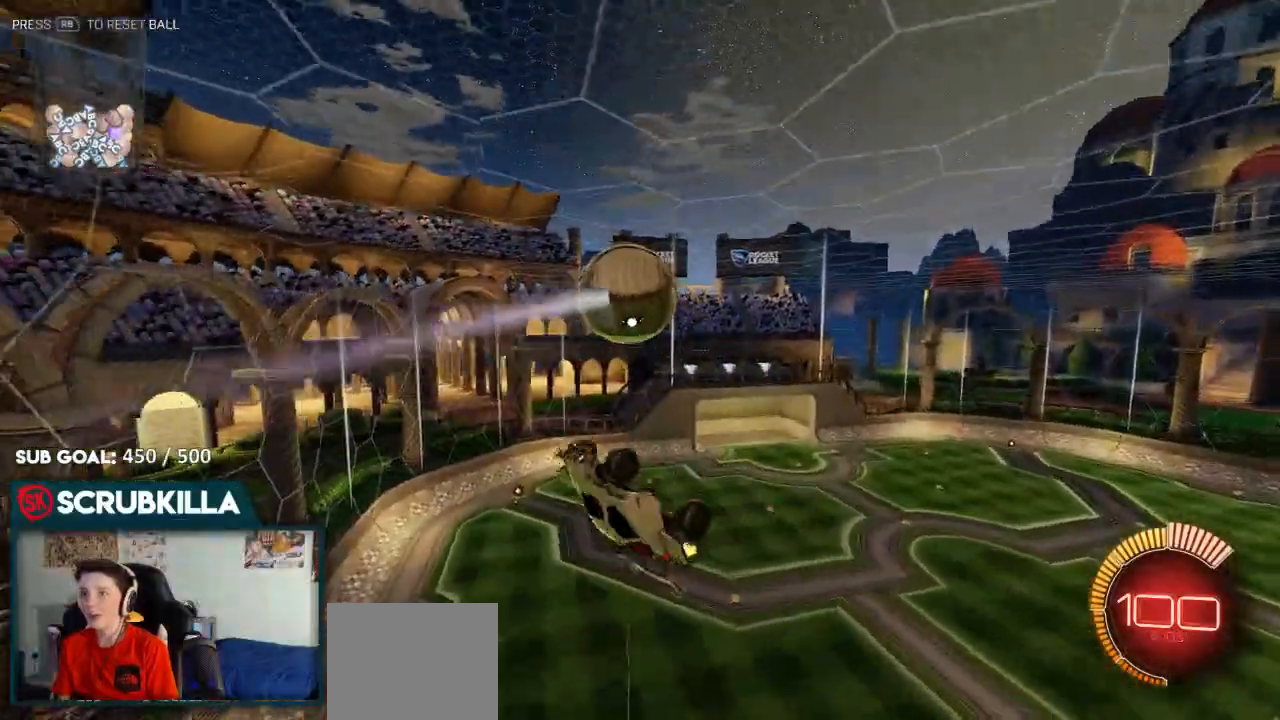
{"dt_ms": 500, "buttons": ["A", "B", "X"], "left_stick": "down-right", "right_stick": "center", "events": [[33, "left_stick", "center"], [100, "left_stick", "down-left"], [150, "B", "down"], [417, "A", "down"], [417, "X", "down"], [417, "left_stick", "down-right"]]}
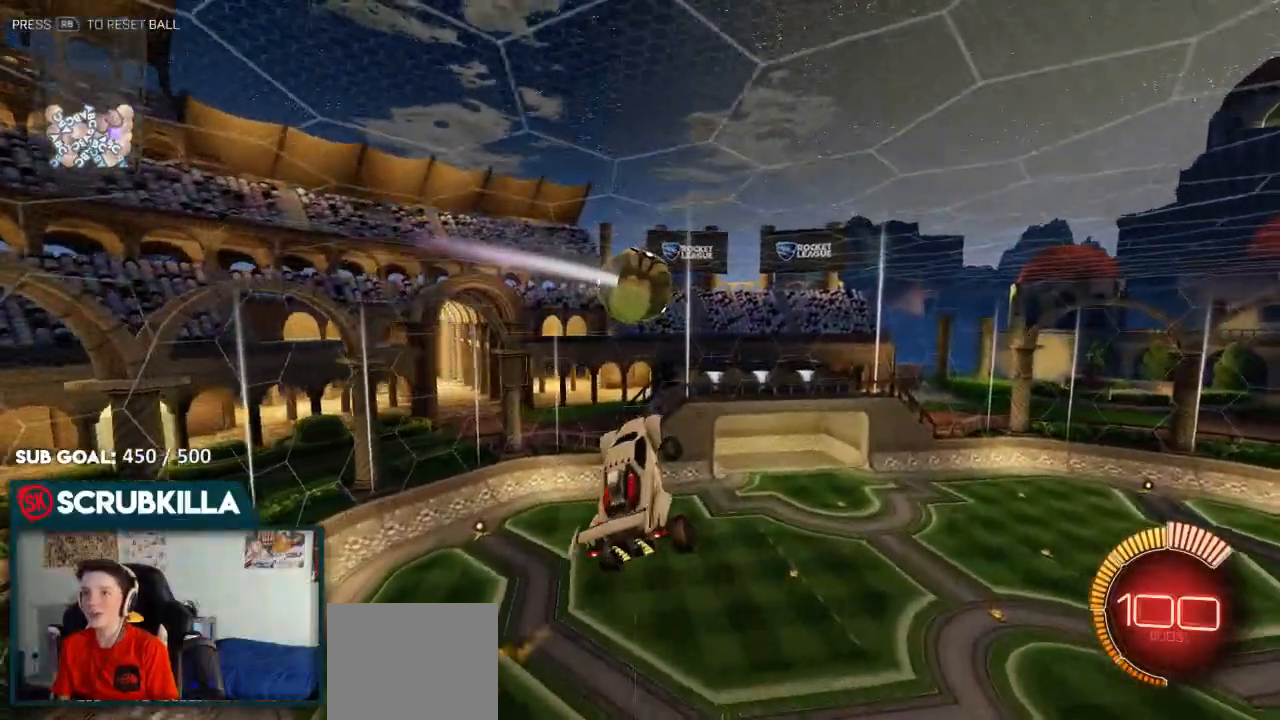
{"dt_ms": 500, "buttons": ["A", "B", "X"], "left_stick": "right", "right_stick": "center", "events": [[67, "B", "up"], [133, "A", "up"], [133, "left_stick", "right"], [267, "A", "down"], [317, "B", "down"]]}
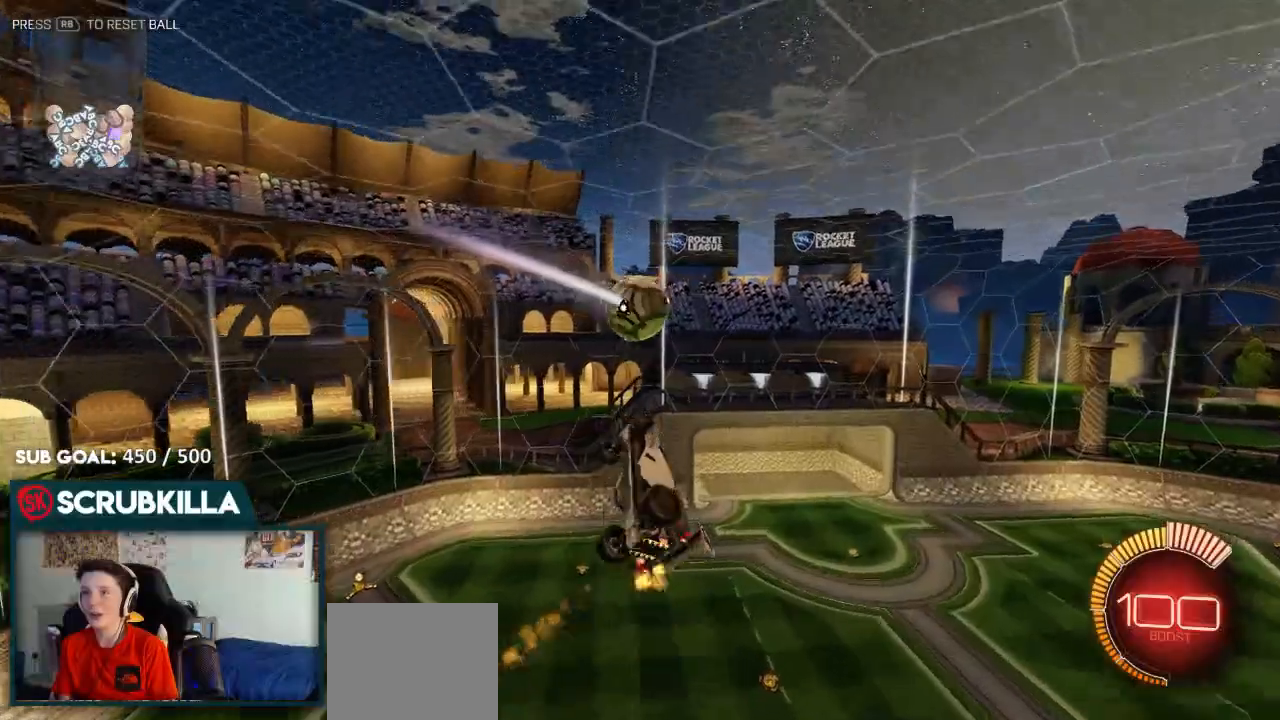
{"dt_ms": 500, "buttons": [], "left_stick": "center", "right_stick": "center", "events": [[33, "B", "up"], [100, "A", "up"], [100, "X", "up"], [150, "left_stick", "down-right"], [300, "left_stick", "center"], [350, "B", "down"], [450, "B", "up"]]}
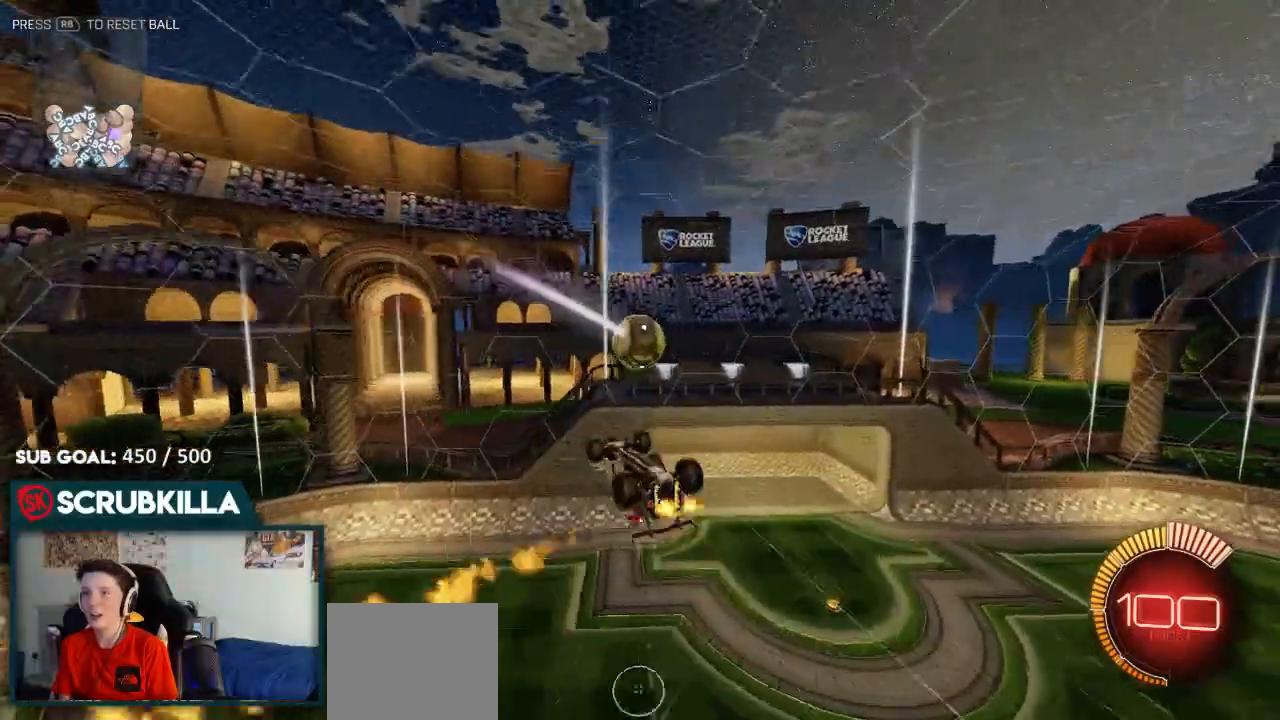
{"dt_ms": 500, "buttons": [], "left_stick": "center", "right_stick": "center", "events": [[67, "left_stick", "left"], [350, "left_stick", "center"]]}
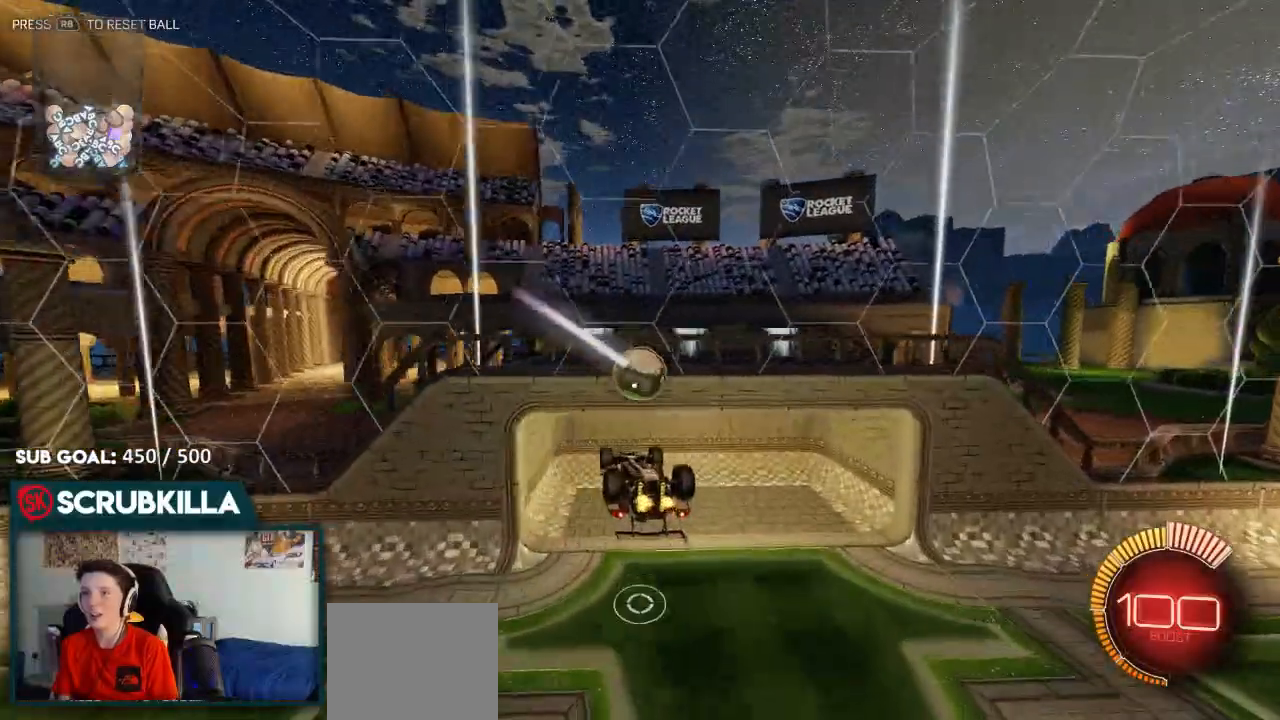
{"dt_ms": 500, "buttons": ["B"], "left_stick": "center", "right_stick": "center", "events": [[150, "B", "down"]]}
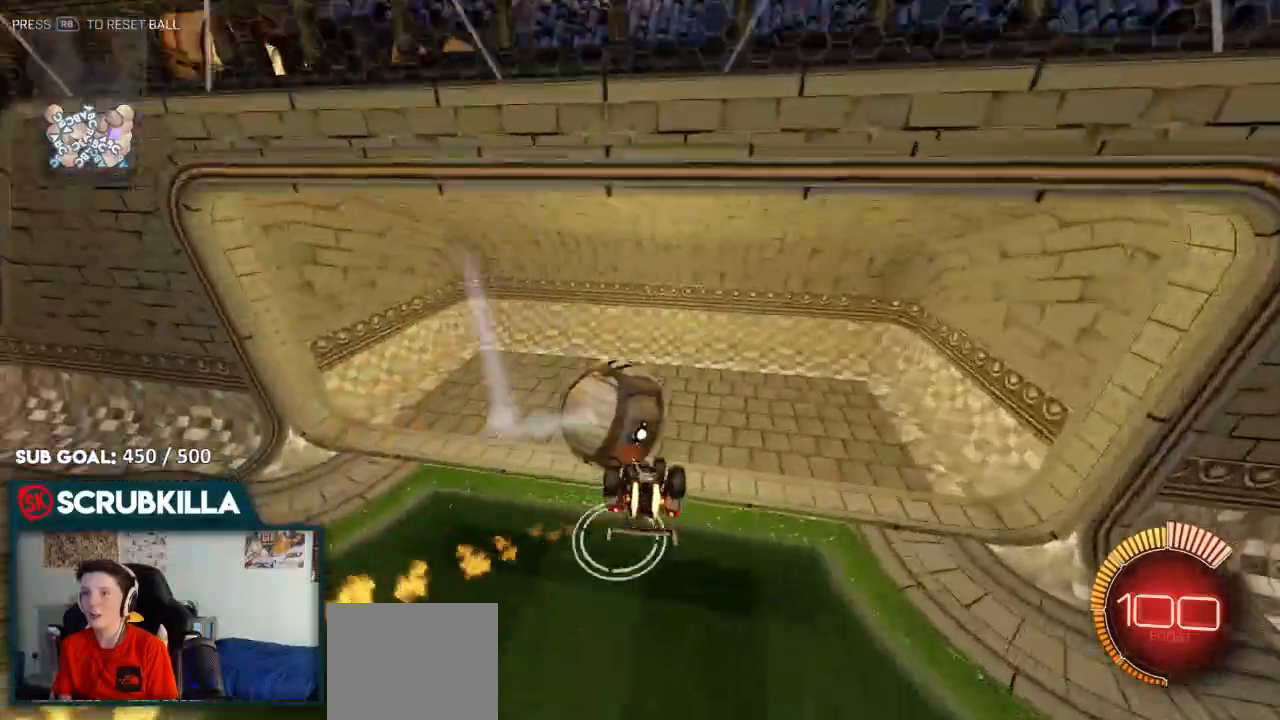
{"dt_ms": 500, "buttons": ["B"], "left_stick": "center", "right_stick": "center", "events": [[150, "R1", "down"], [283, "R1", "up"]]}
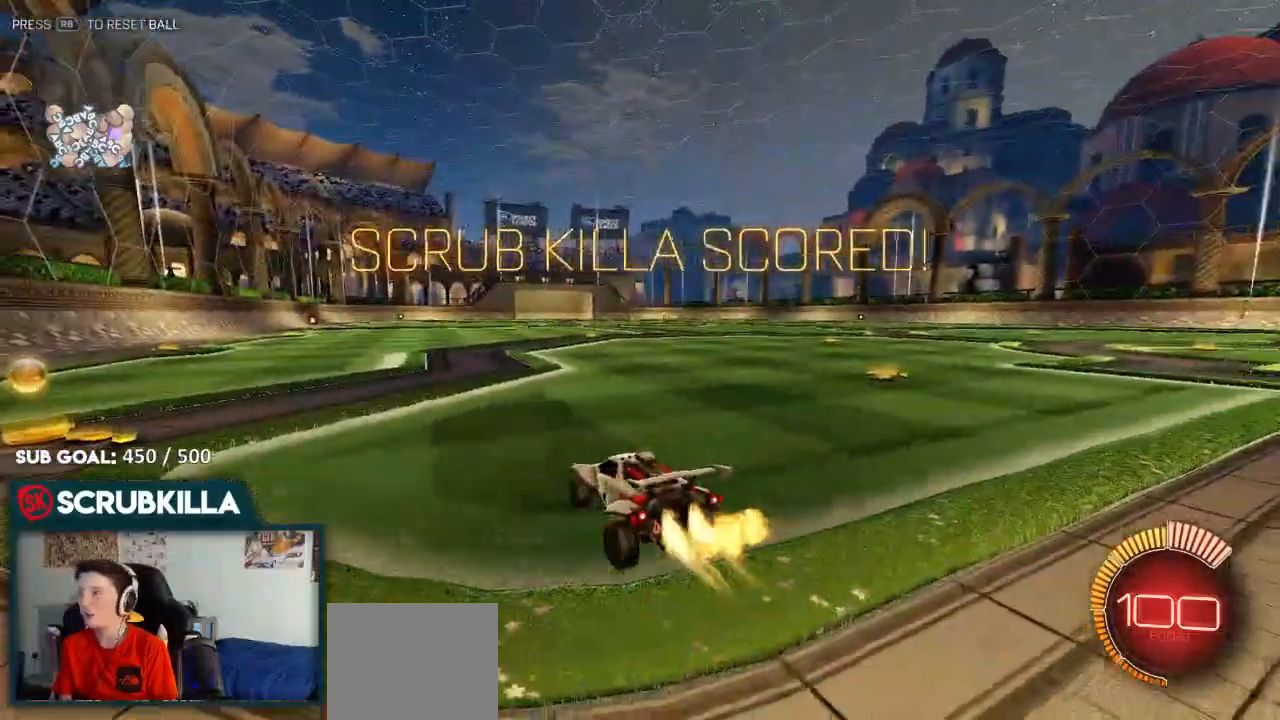
{"dt_ms": 500, "buttons": ["B", "Y"], "left_stick": "up-right", "right_stick": "center", "events": [[317, "Y", "down"], [317, "left_stick", "up-right"]]}
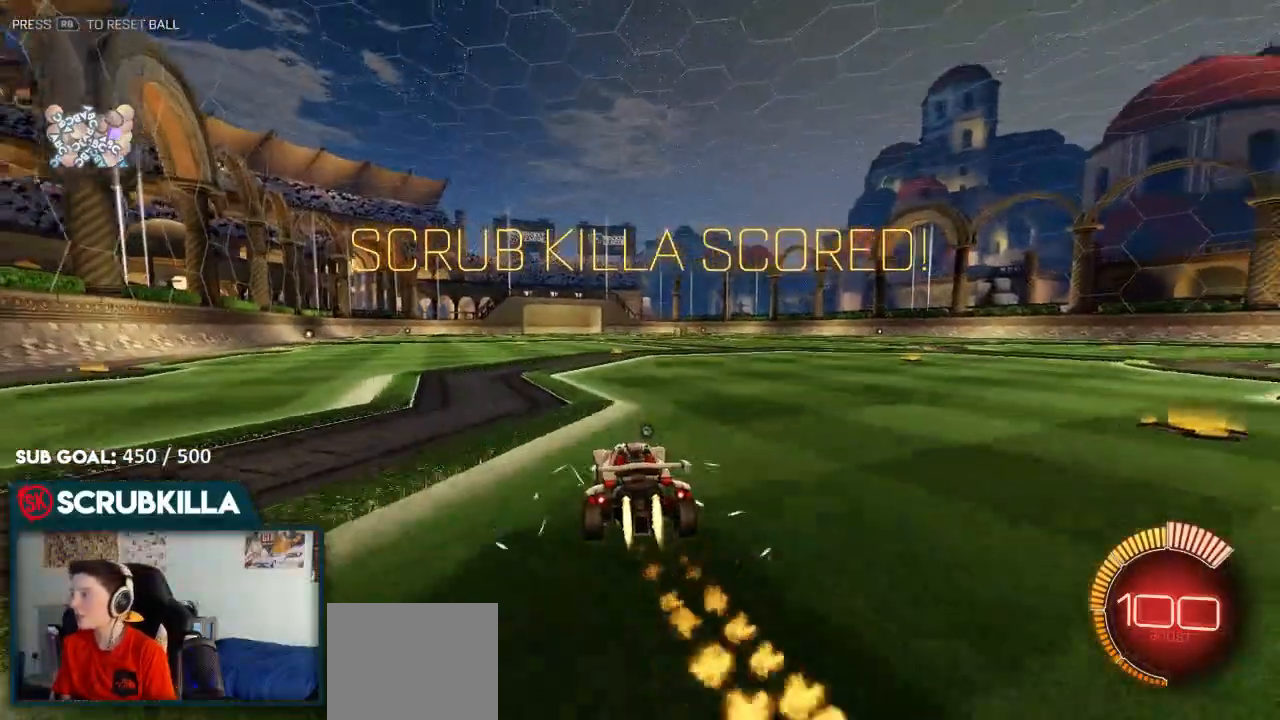
{"dt_ms": 500, "buttons": ["B", "Y"], "left_stick": "up", "right_stick": "center", "events": [[50, "Y", "up"], [50, "left_stick", "center"], [233, "A", "down"], [317, "left_stick", "up"], [483, "A", "up"], [483, "Y", "down"]]}
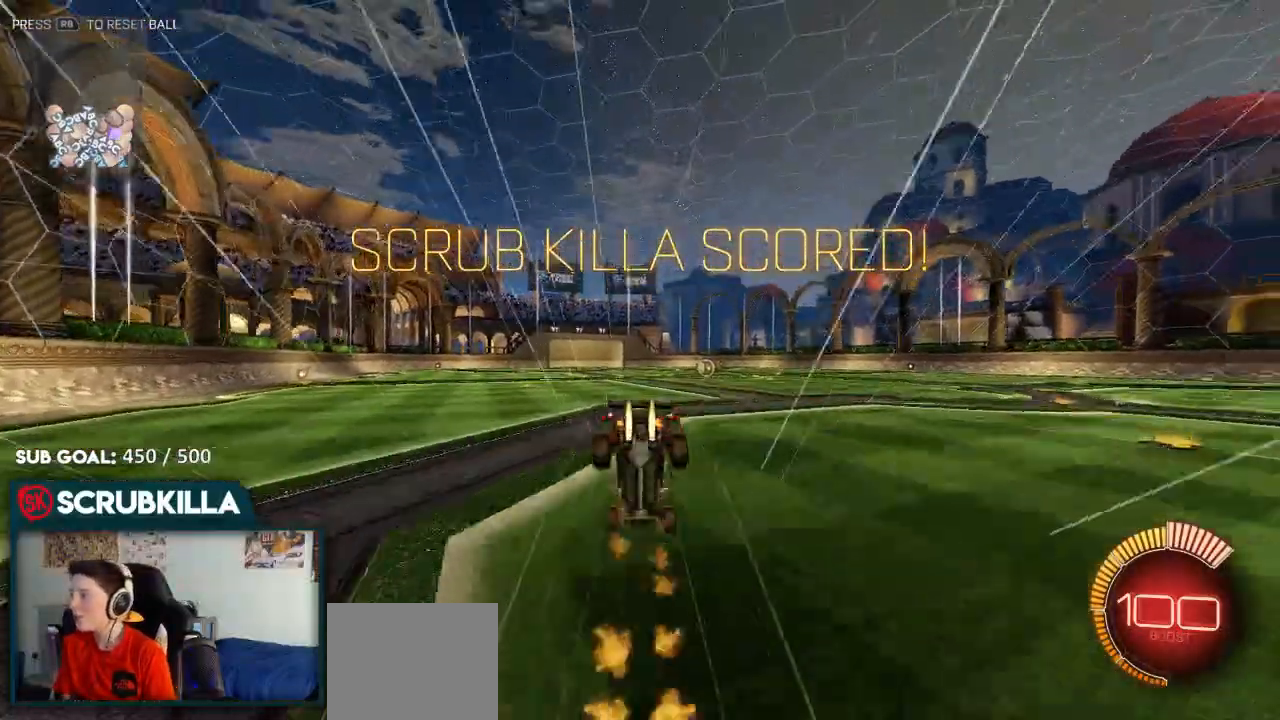
{"dt_ms": 500, "buttons": [], "left_stick": "center", "right_stick": "center", "events": [[67, "B", "up"], [150, "left_stick", "center"], [233, "Y", "up"]]}
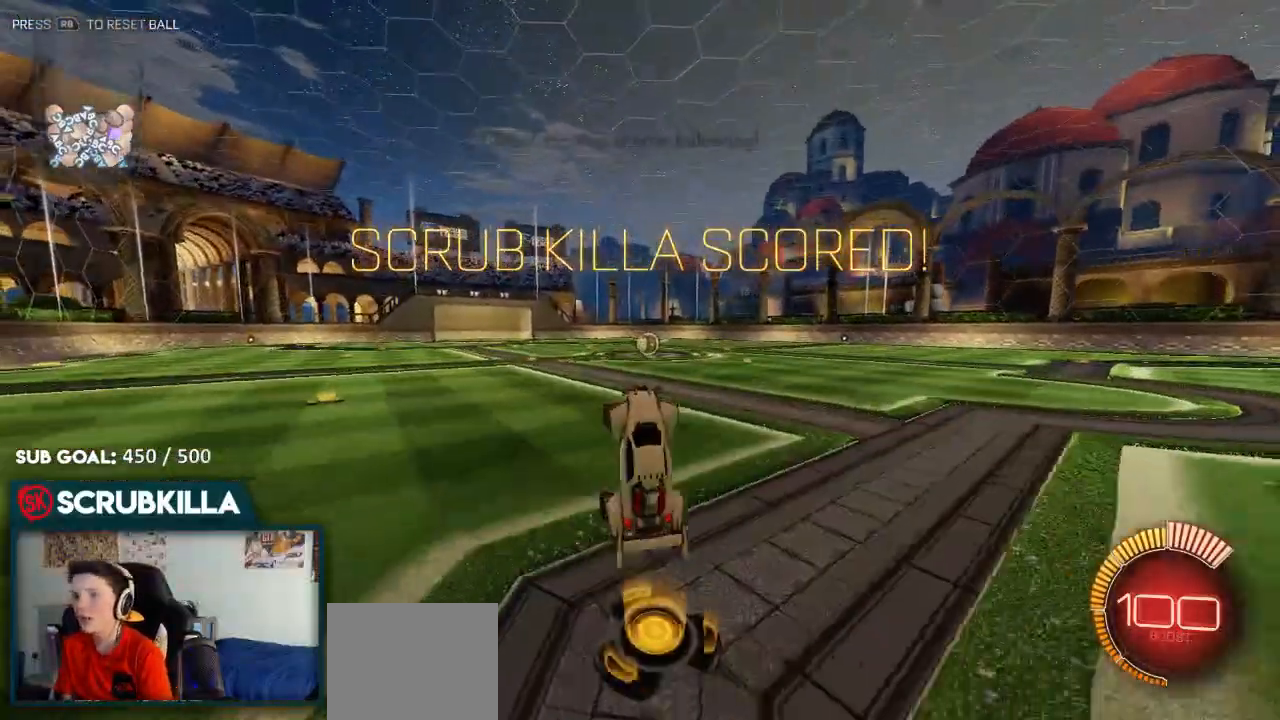
{"dt_ms": 500, "buttons": ["R2"], "left_stick": "center", "right_stick": "center", "events": [[67, "R2", "down"], [67, "left_stick", "up"], [250, "left_stick", "center"]]}
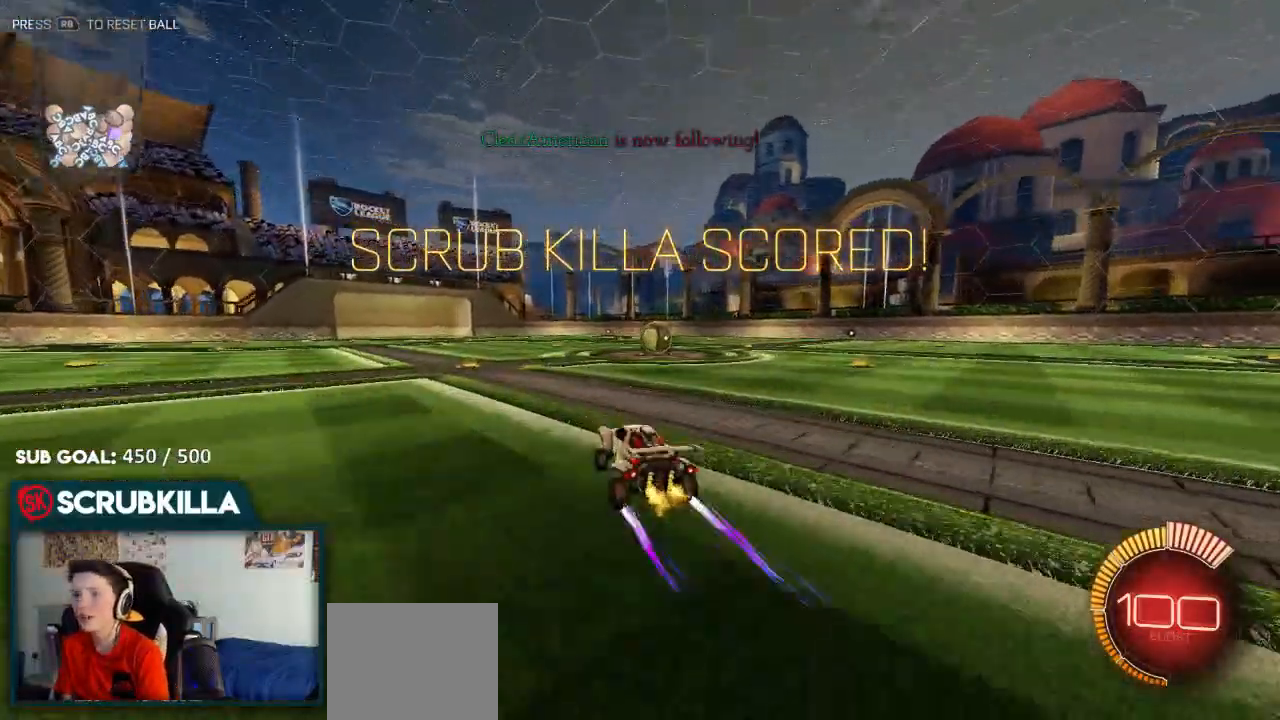
{"dt_ms": 500, "buttons": ["X", "R2"], "left_stick": "right", "right_stick": "center"}
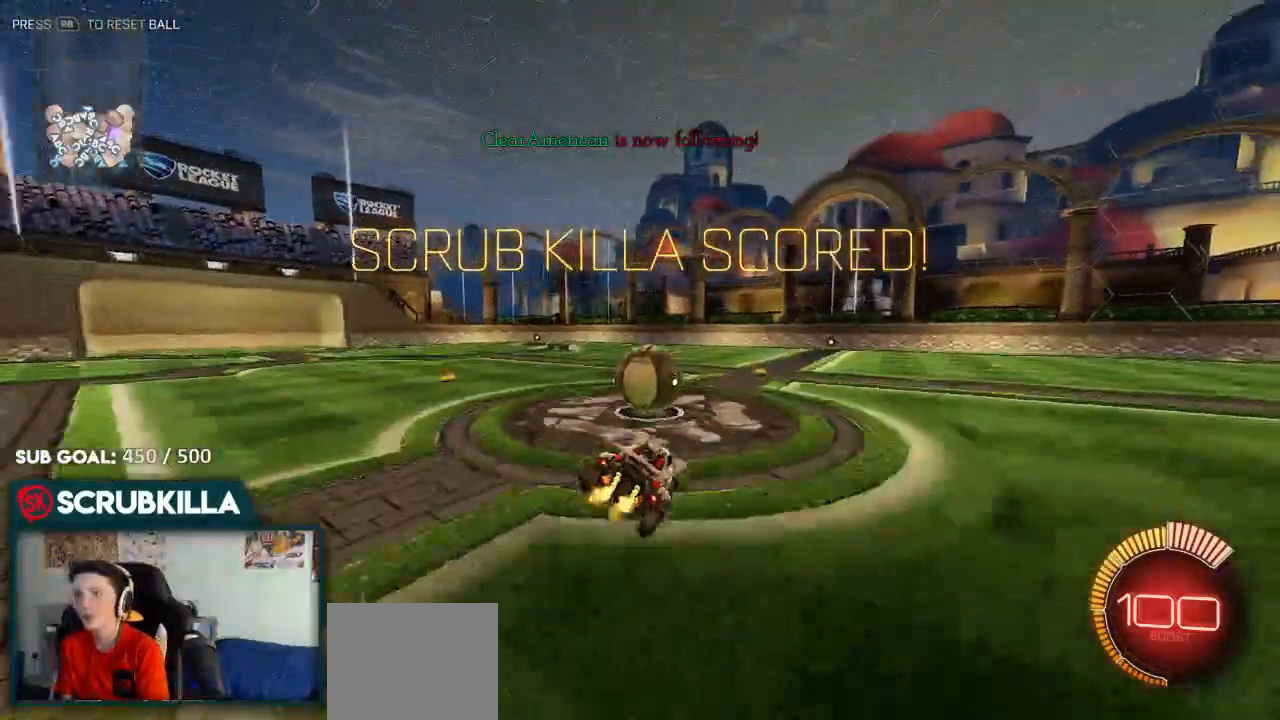
{"dt_ms": 500, "buttons": ["A", "R2"], "left_stick": "up-right", "right_stick": "center", "events": [[17, "X", "up"], [283, "X", "down"], [283, "left_stick", "up-right"], [350, "A", "down"], [383, "X", "up"]]}
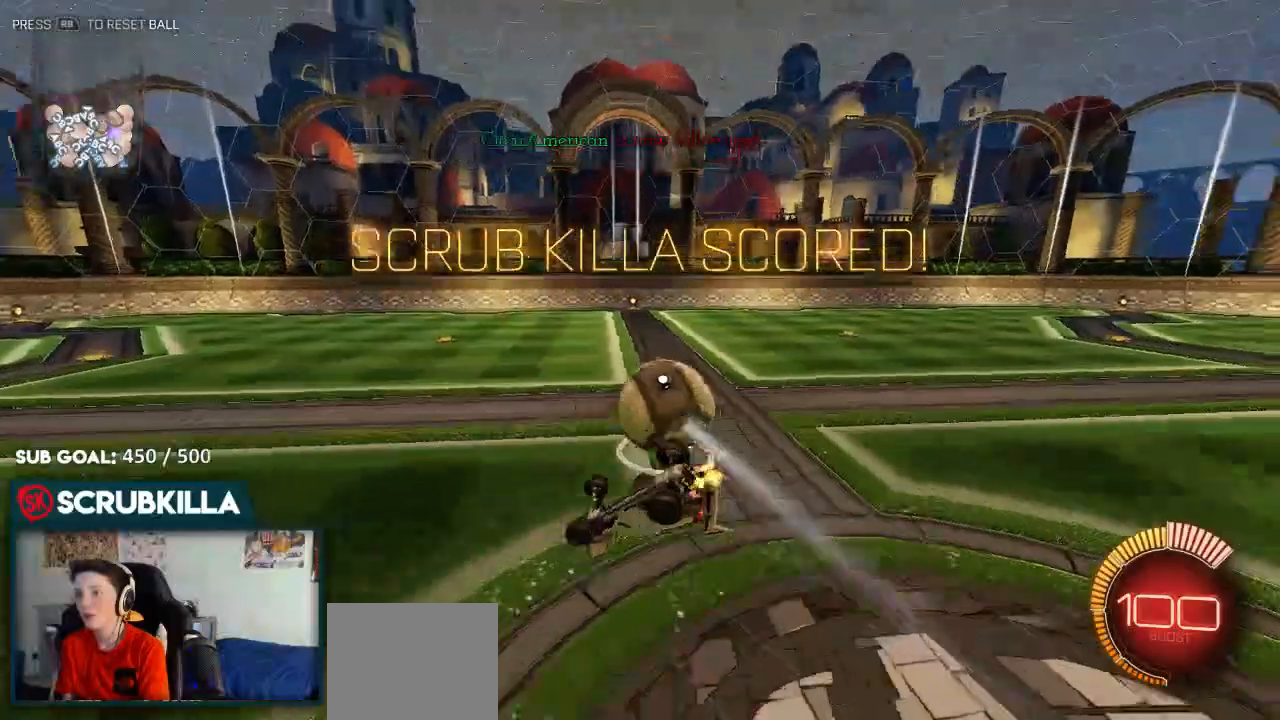
{"dt_ms": 500, "buttons": ["R2"], "left_stick": "down-left", "right_stick": "center", "events": [[17, "A", "up"], [183, "left_stick", "down-right"], [450, "left_stick", "down-left"]]}
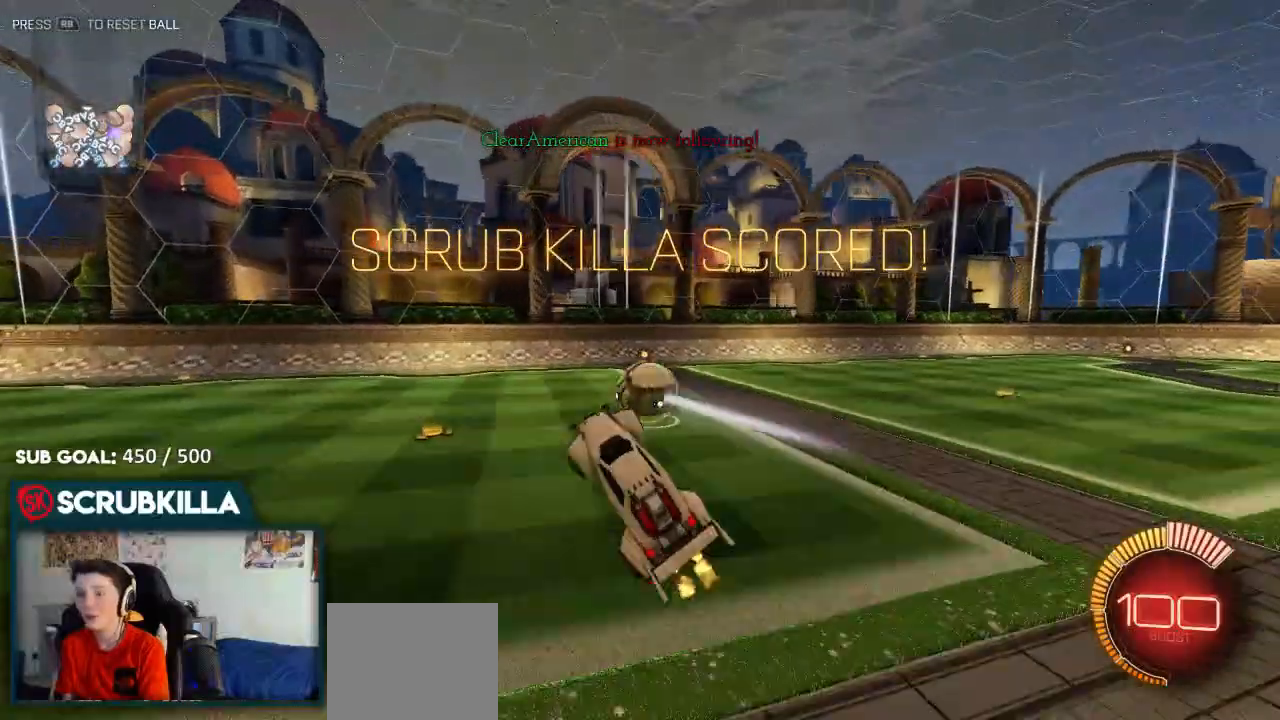
{"dt_ms": 500, "buttons": ["X", "R2"], "left_stick": "up-right", "right_stick": "center", "events": [[33, "X", "down"], [133, "left_stick", "right"], [167, "X", "up"], [200, "left_stick", "up-right"], [433, "X", "down"]]}
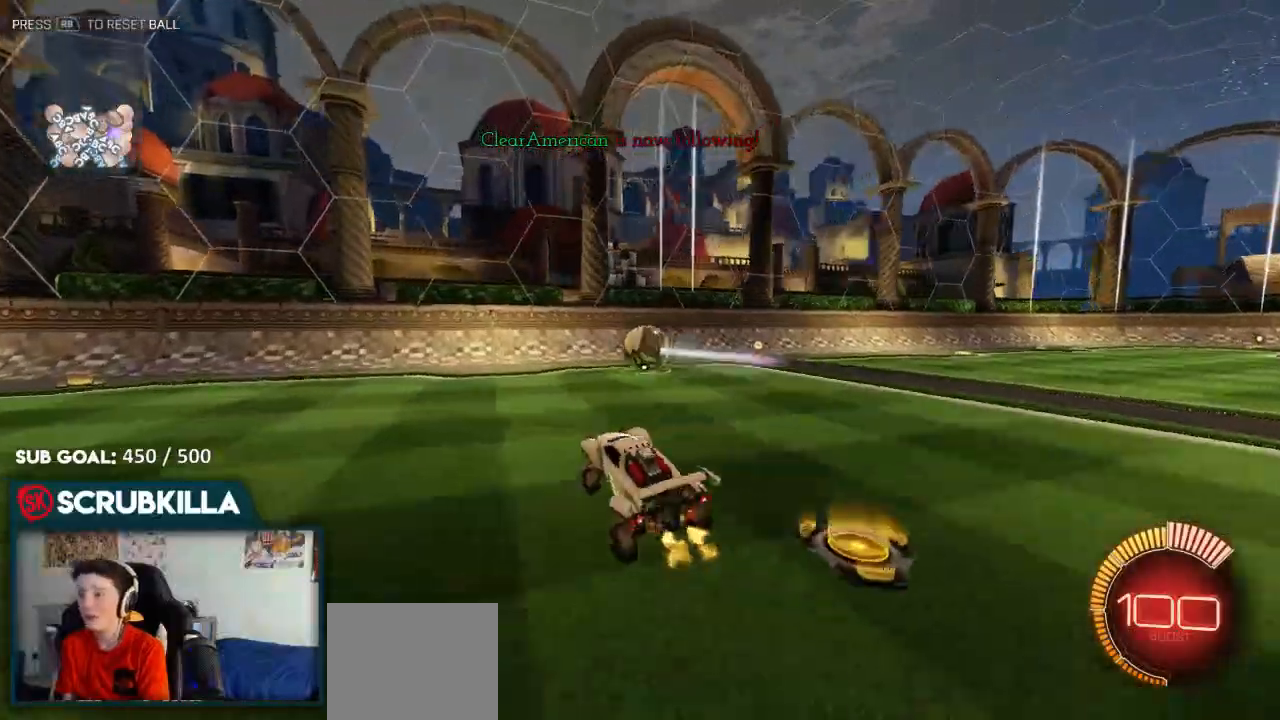
{"dt_ms": 500, "buttons": ["A", "X", "R2"], "left_stick": "up", "right_stick": "center", "events": [[17, "left_stick", "right"], [133, "left_stick", "center"], [183, "A", "down"], [350, "left_stick", "up"]]}
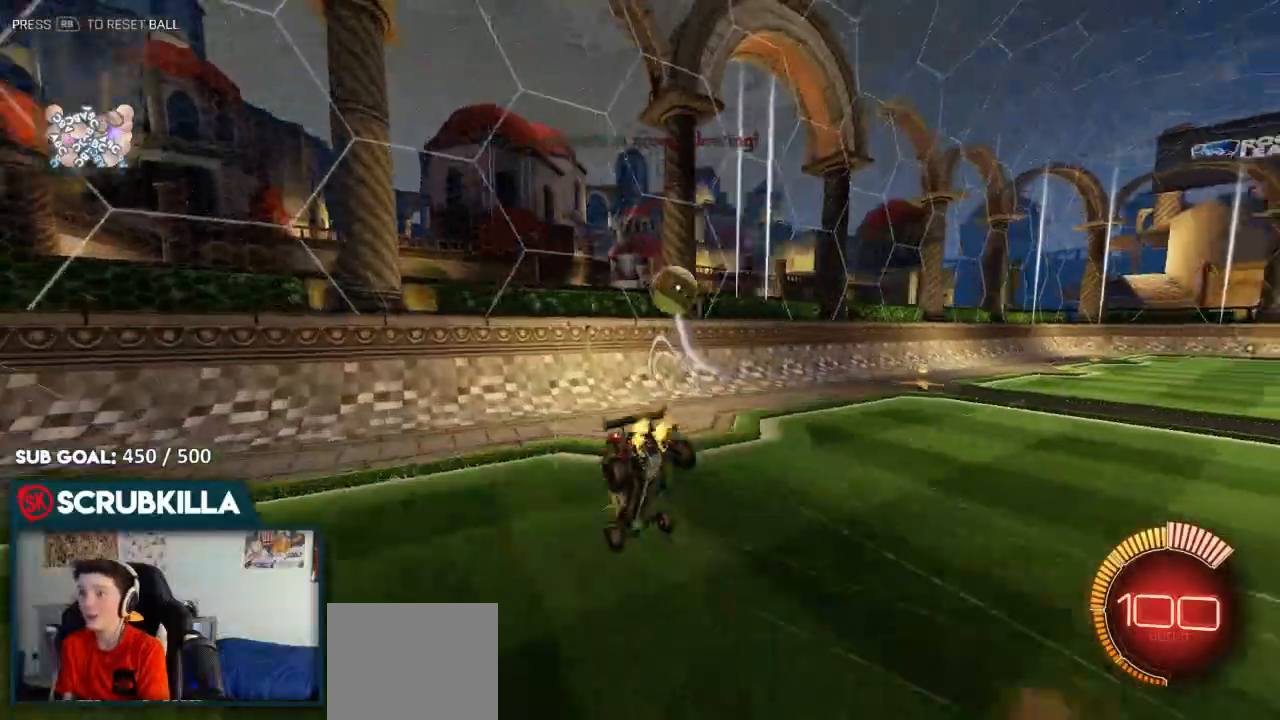
{"dt_ms": 500, "buttons": ["B", "R2"], "left_stick": "up", "right_stick": "center", "events": [[150, "A", "up"], [150, "X", "up"], [483, "B", "down"]]}
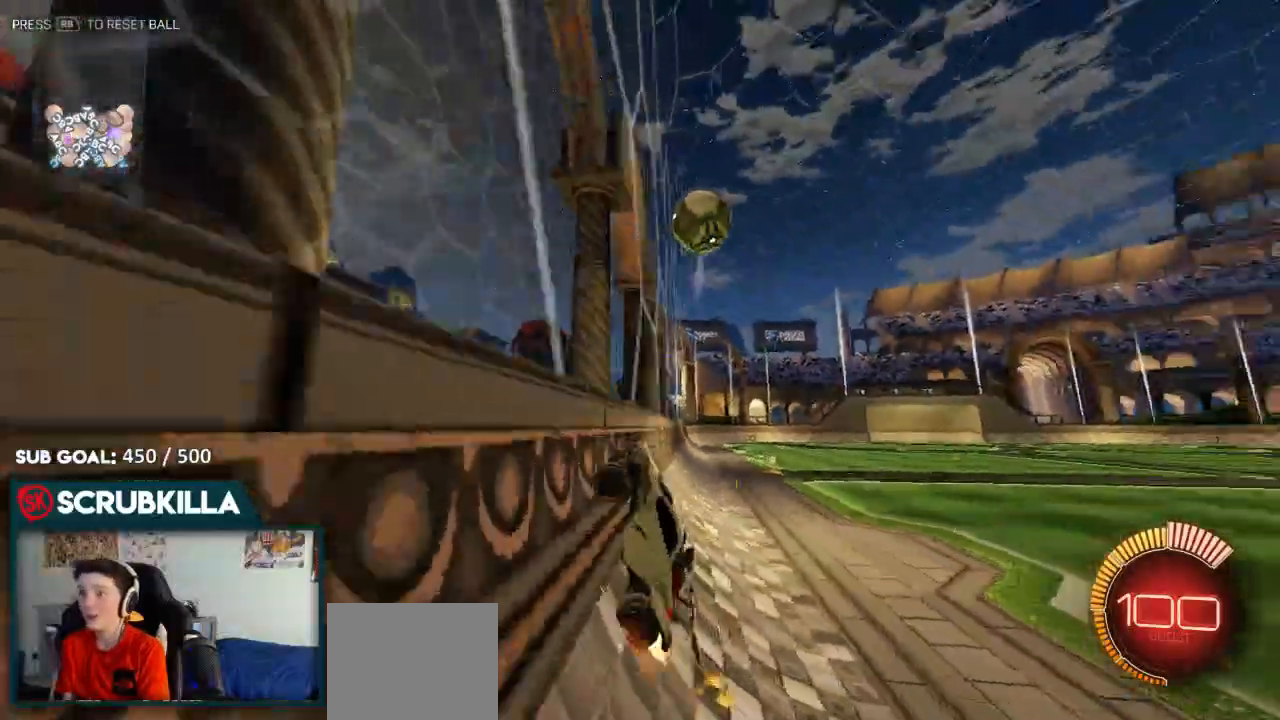
{"dt_ms": 500, "buttons": ["B", "R2"], "left_stick": "center", "right_stick": "center", "events": [[117, "left_stick", "center"], [183, "left_stick", "right"], [383, "left_stick", "center"]]}
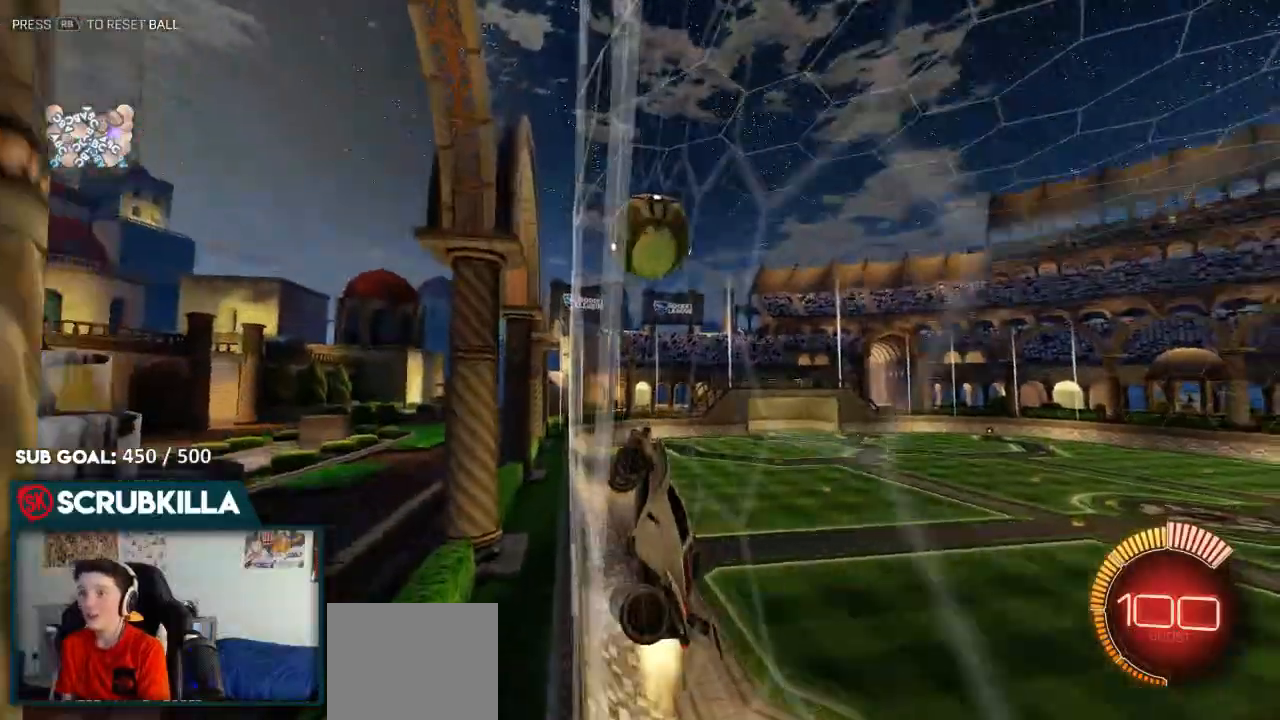
{"dt_ms": 500, "buttons": ["A", "B", "R2"], "left_stick": "right", "right_stick": "center", "events": [[67, "left_stick", "right"], [217, "A", "down"], [333, "A", "up"], [383, "A", "down"]]}
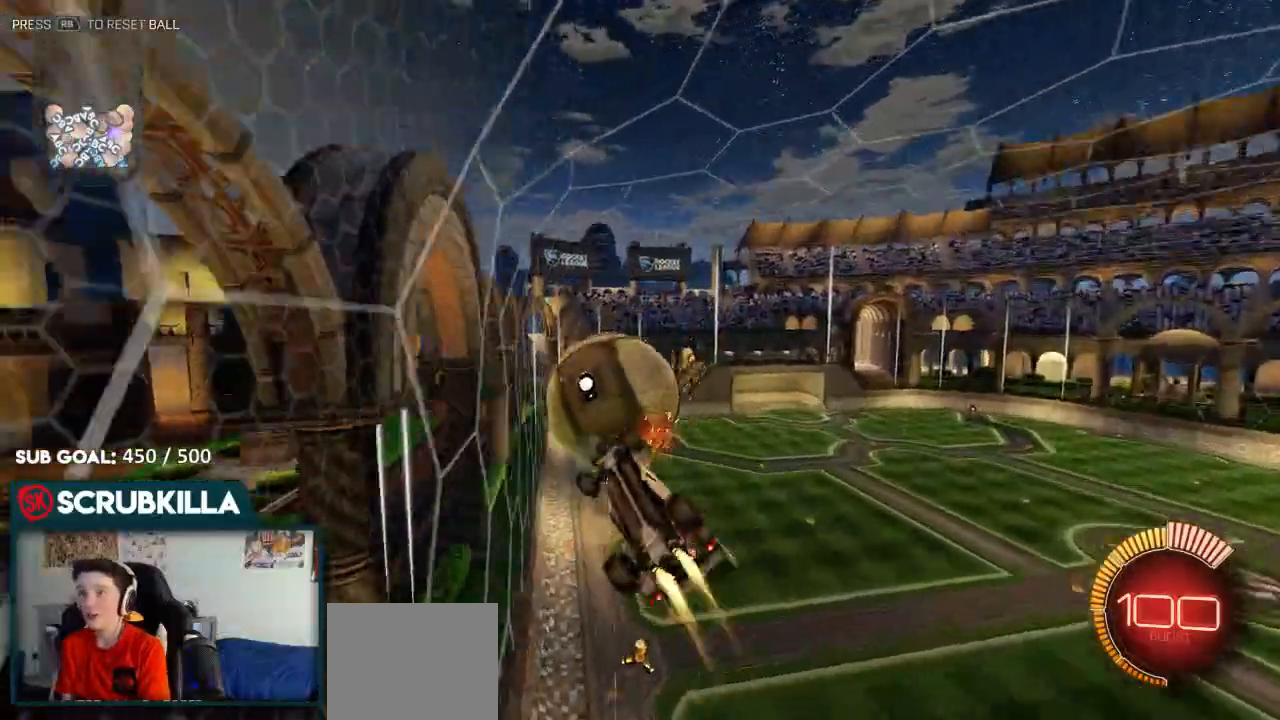
{"dt_ms": 500, "buttons": ["B", "R2"], "left_stick": "center", "right_stick": "center"}
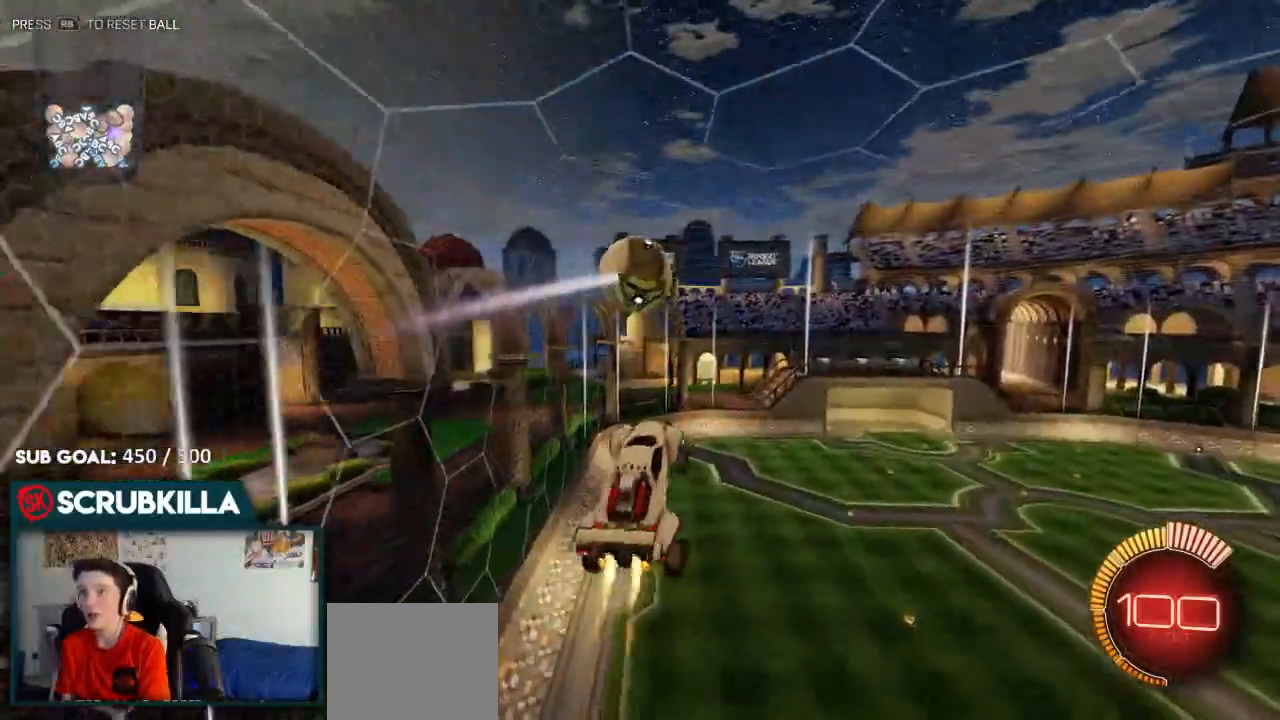
{"dt_ms": 500, "buttons": ["B", "R2"], "left_stick": "up-right", "right_stick": "center", "events": [[33, "A", "down"], [33, "X", "down"], [83, "left_stick", "up-right"], [100, "B", "up"], [150, "B", "down"], [483, "A", "up"], [483, "X", "up"]]}
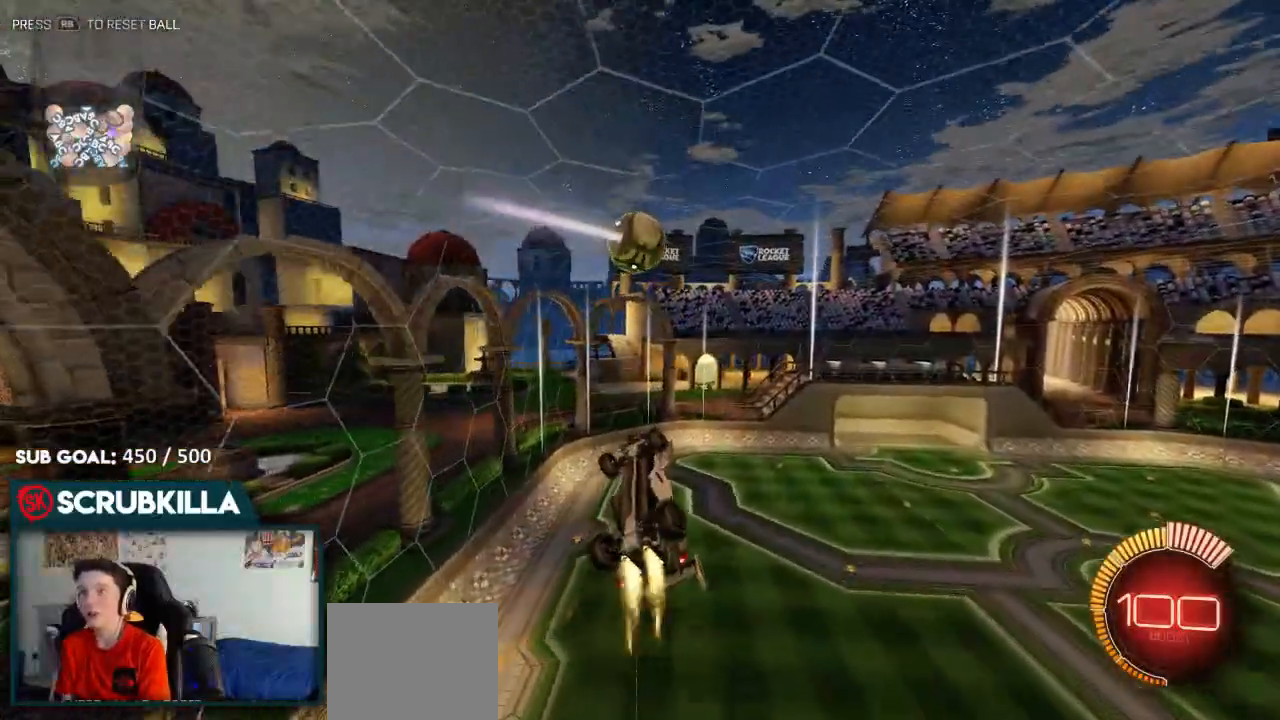
{"dt_ms": 500, "buttons": ["A", "X", "R2"], "left_stick": "right", "right_stick": "center", "events": [[67, "left_stick", "center"], [117, "left_stick", "down"], [217, "left_stick", "right"], [250, "A", "down"], [383, "B", "up"], [383, "X", "down"]]}
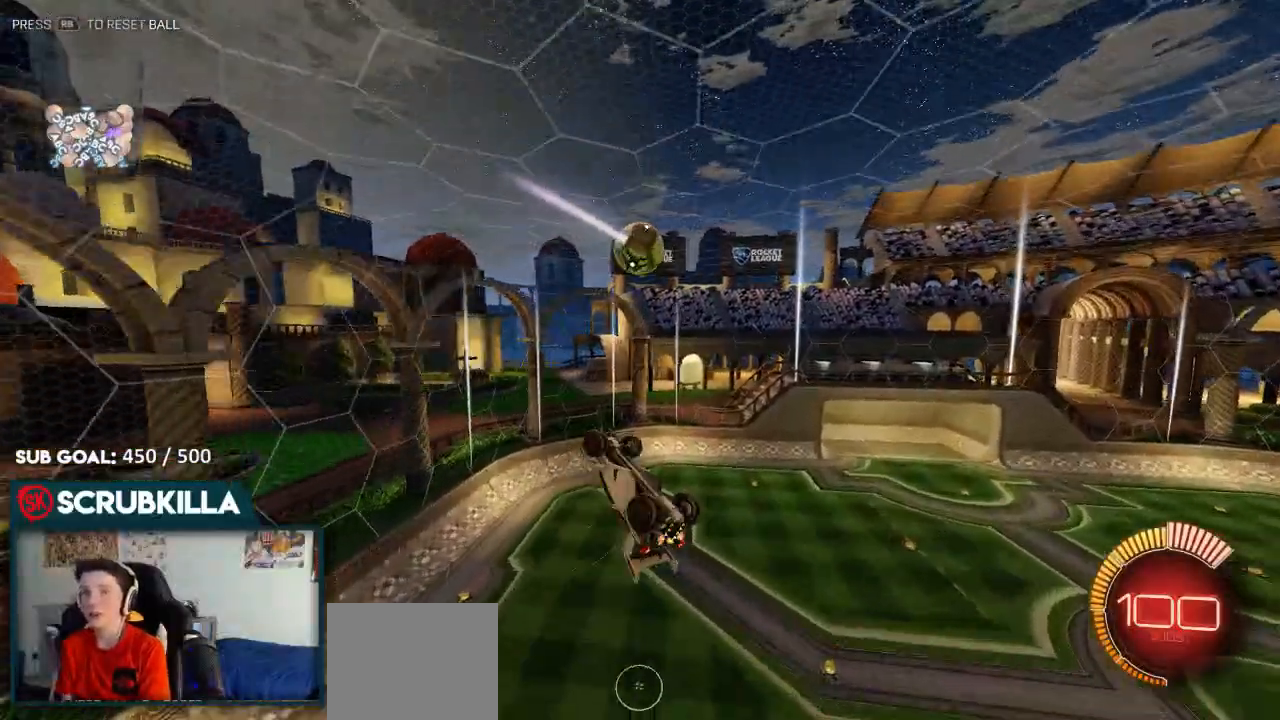
{"dt_ms": 500, "buttons": ["A", "X", "R2"], "left_stick": "down-right", "right_stick": "center", "events": [[17, "left_stick", "down-right"], [100, "B", "down"], [233, "B", "up"], [300, "A", "up"], [433, "A", "down"]]}
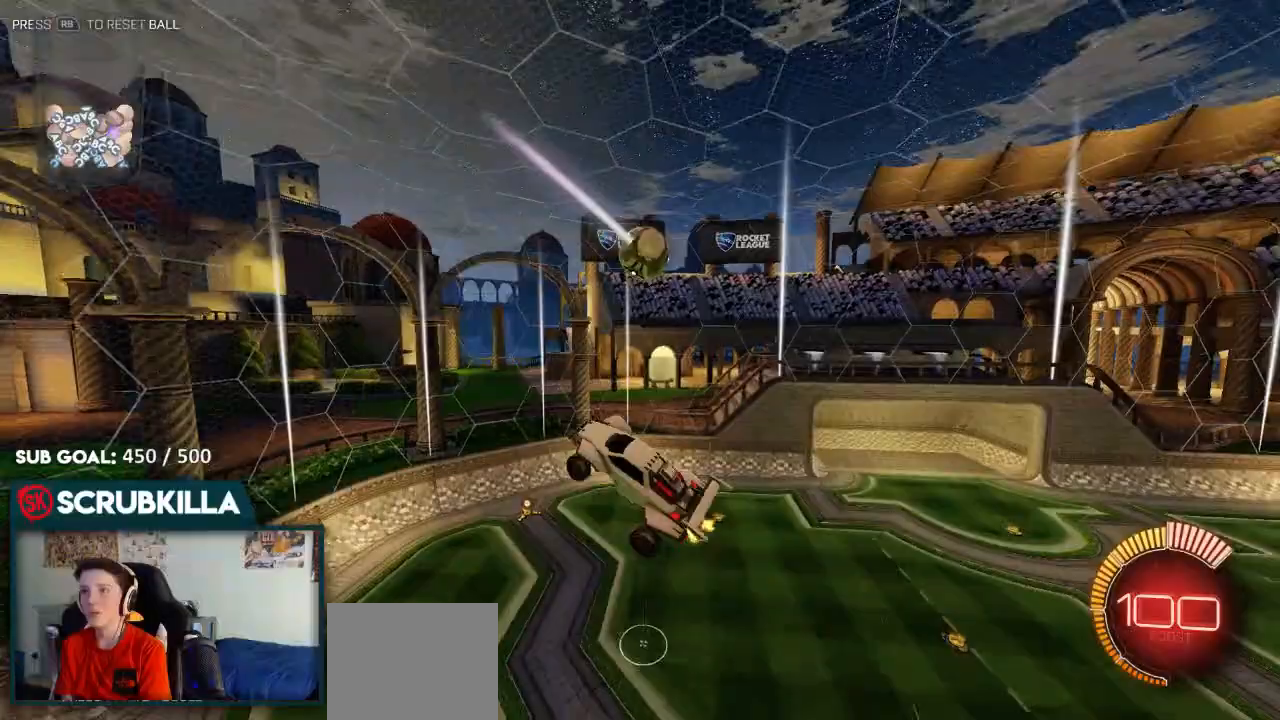
{"dt_ms": 500, "buttons": ["X", "R2"], "left_stick": "right", "right_stick": "center", "events": [[50, "A", "up"], [133, "A", "down"], [183, "B", "down"], [350, "left_stick", "right"], [383, "B", "up"], [450, "A", "up"]]}
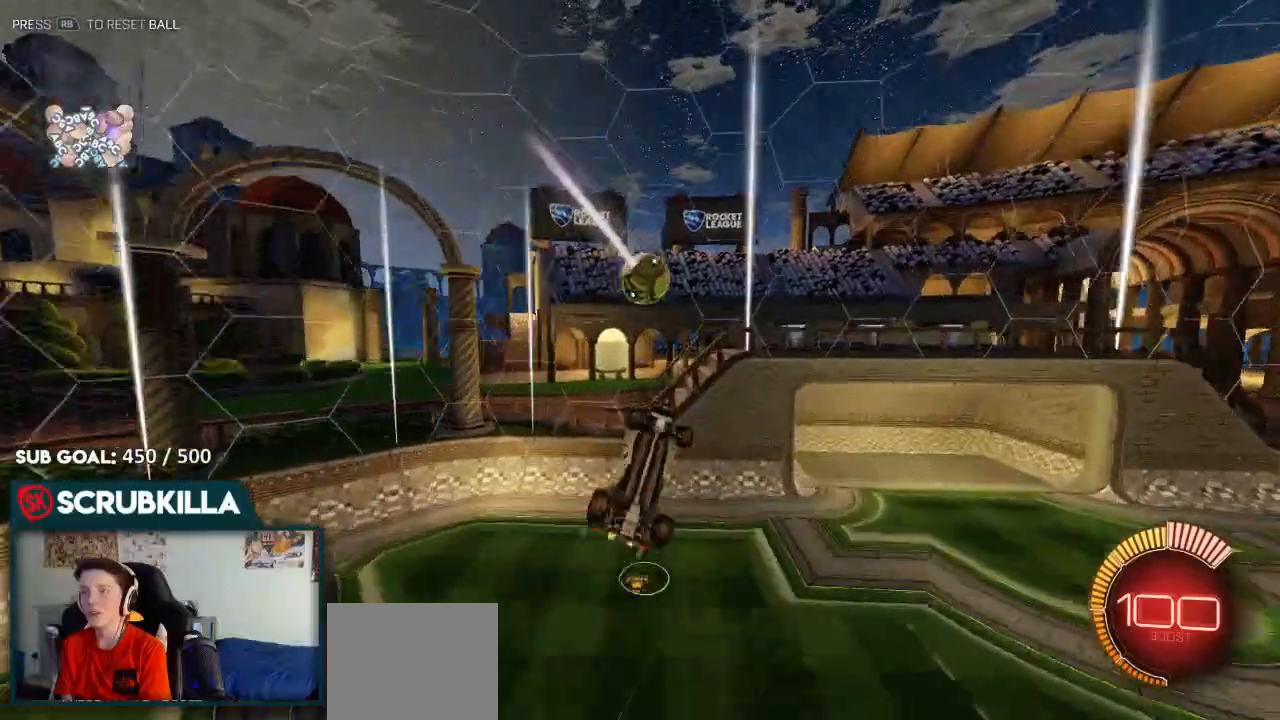
{"dt_ms": 500, "buttons": ["A", "B", "X"], "left_stick": "down-left", "right_stick": "center", "events": [[33, "left_stick", "down-right"], [167, "X", "up"], [233, "A", "down"], [233, "B", "down"], [283, "R2", "up"], [300, "X", "down"], [433, "left_stick", "down-left"]]}
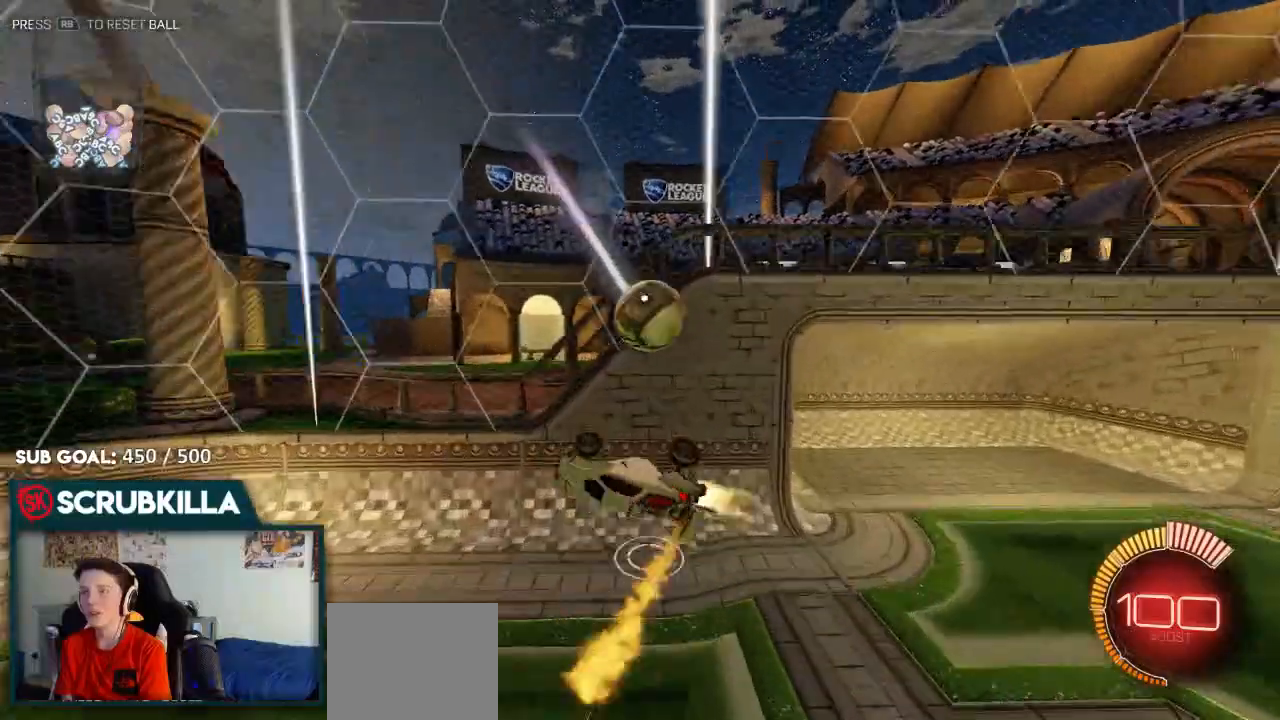
{"dt_ms": 1000, "buttons": ["B", "R2"], "left_stick": "right", "right_stick": "center"}
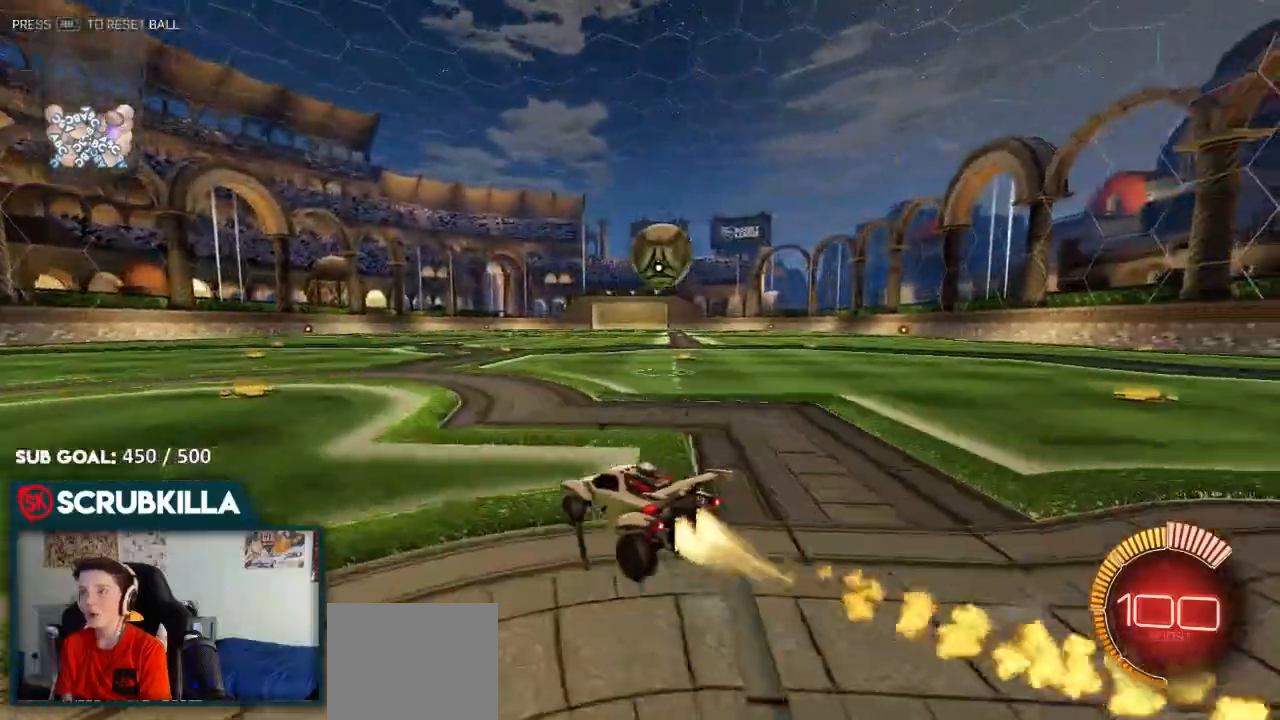
{"dt_ms": 500, "buttons": ["B", "R2"], "left_stick": "up-right", "right_stick": "center", "events": [[150, "left_stick", "center"], [433, "left_stick", "up-right"]]}
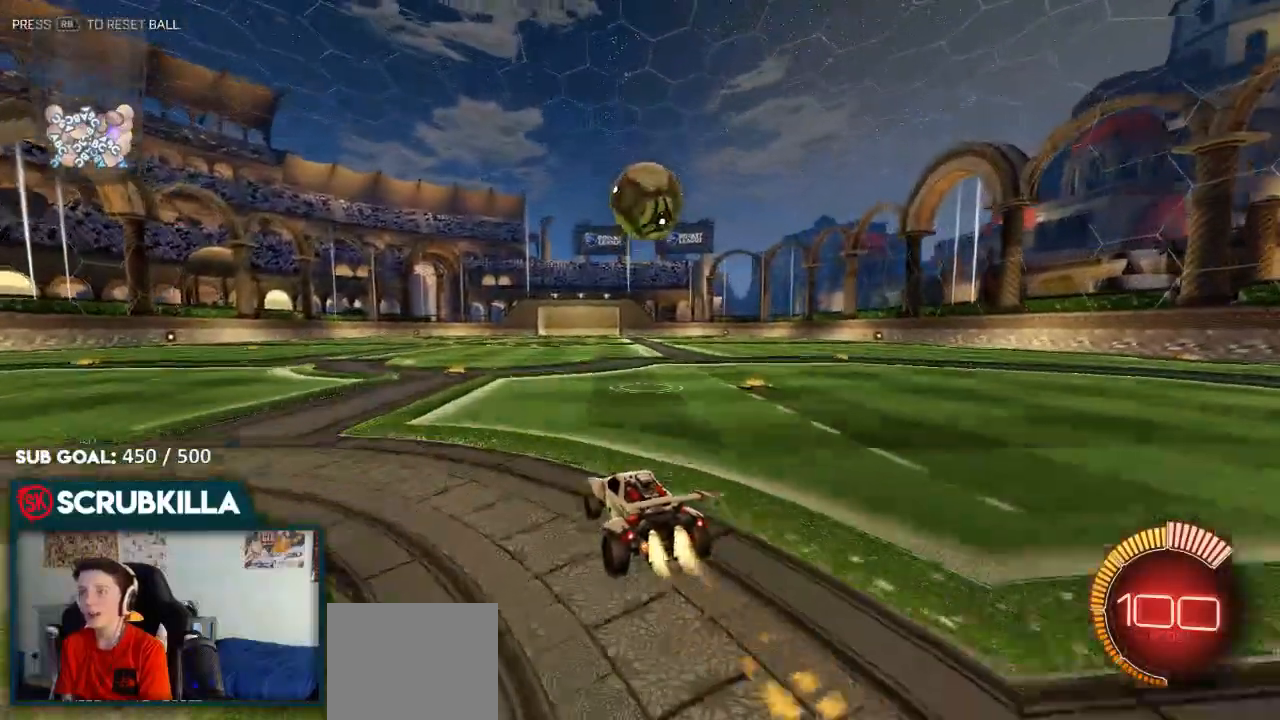
{"dt_ms": 500, "buttons": ["A", "X", "R2"], "left_stick": "down", "right_stick": "center", "events": [[133, "left_stick", "center"], [167, "B", "up"], [400, "A", "down"], [467, "X", "down"], [467, "left_stick", "down"]]}
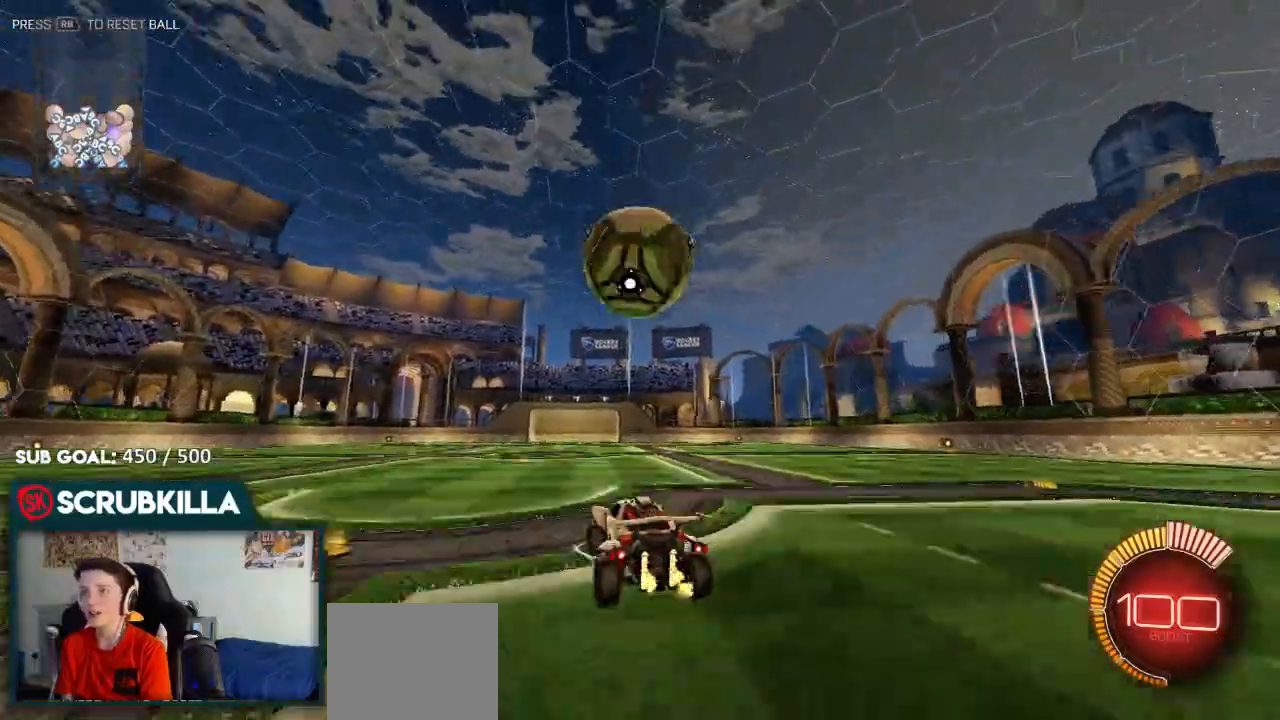
{"dt_ms": 500, "buttons": ["A", "B", "X"], "left_stick": "right", "right_stick": "center", "events": [[50, "A", "up"], [50, "X", "up"], [100, "B", "down"], [100, "R2", "up"], [117, "left_stick", "center"], [300, "A", "down"], [300, "left_stick", "right"], [383, "X", "down"], [433, "Y", "down"], [500, "Y", "up"]]}
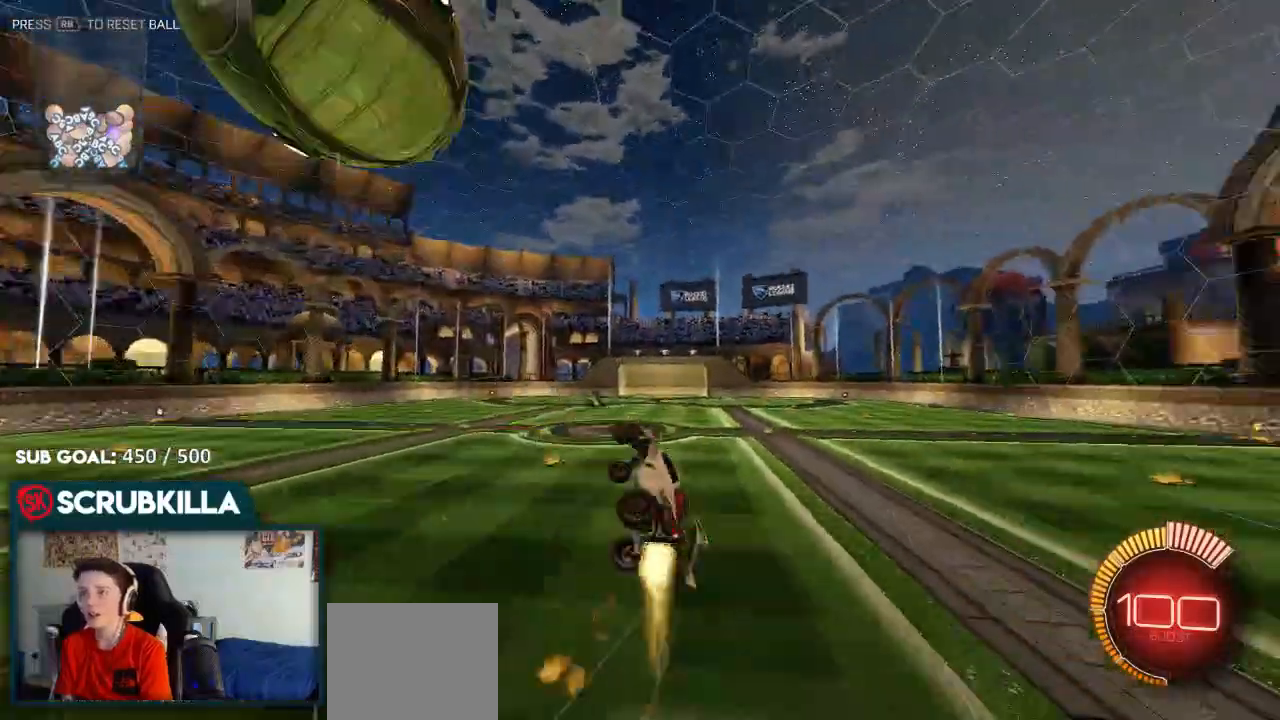
{"dt_ms": 1000, "buttons": ["R2"], "left_stick": "center", "right_stick": "center"}